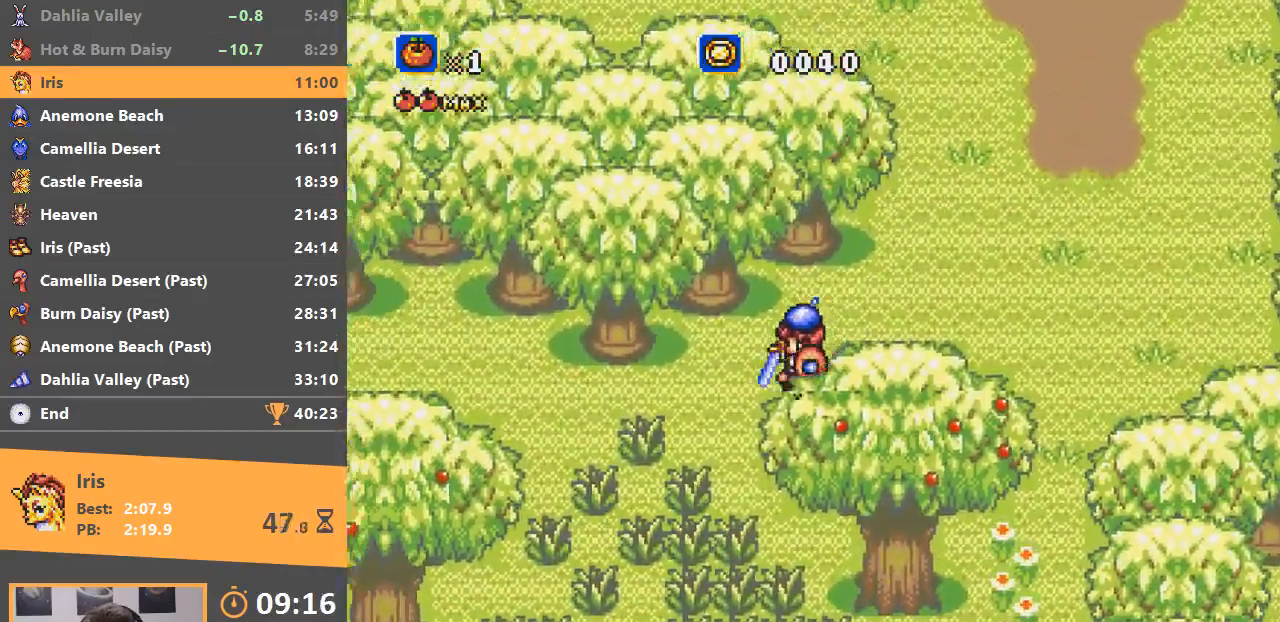
Gameplay with a controller; each line is a JSON object with the inputs held at the frame after it. "events" lists button and stick changes between this image and that frame as [ms after this image, input, new state], when the widget could be followed in between. Not read: DPAD_DOWN DPAD_LEFT DPAD_RIGHT DPAD_UP L3 R3.
{"buttons": ["B"], "events": [[233, "B", "down"]]}
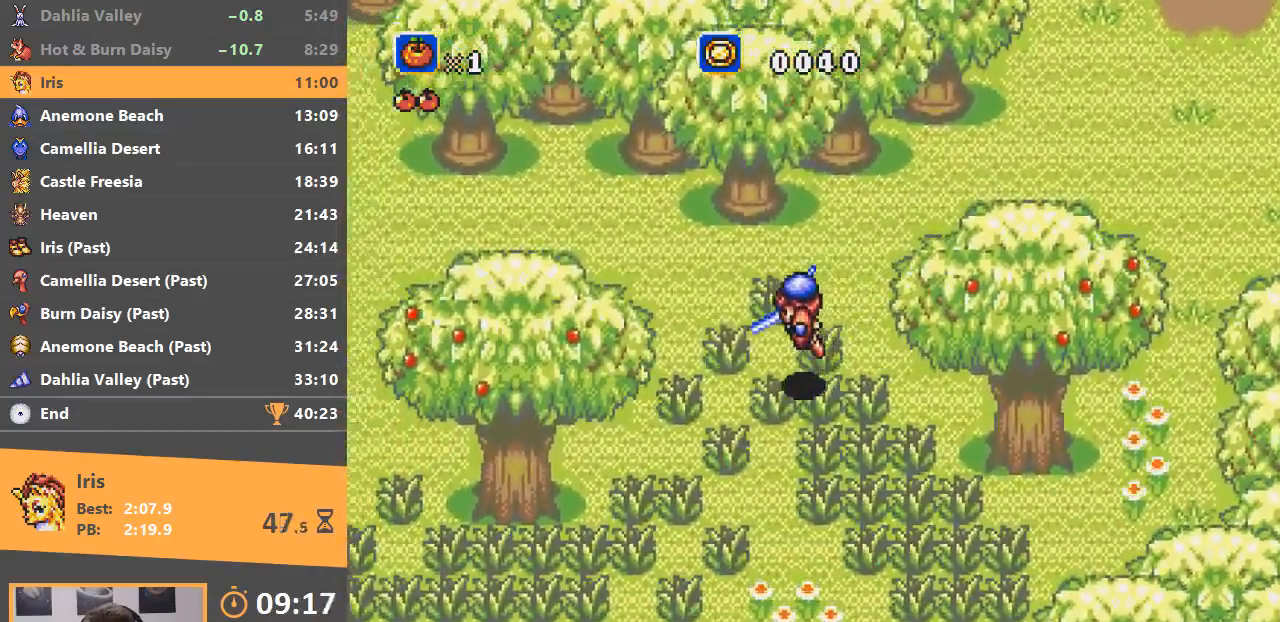
{"buttons": [], "events": [[134, "B", "up"]]}
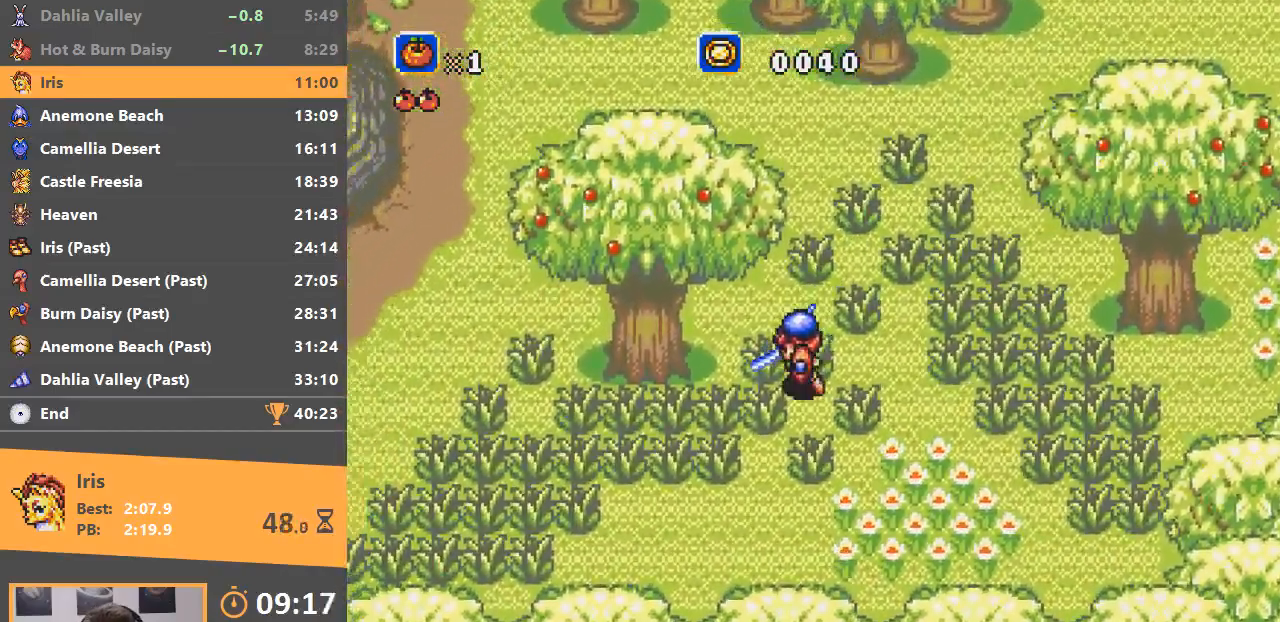
{"buttons": [], "events": [[16, "B", "down"], [350, "B", "up"]]}
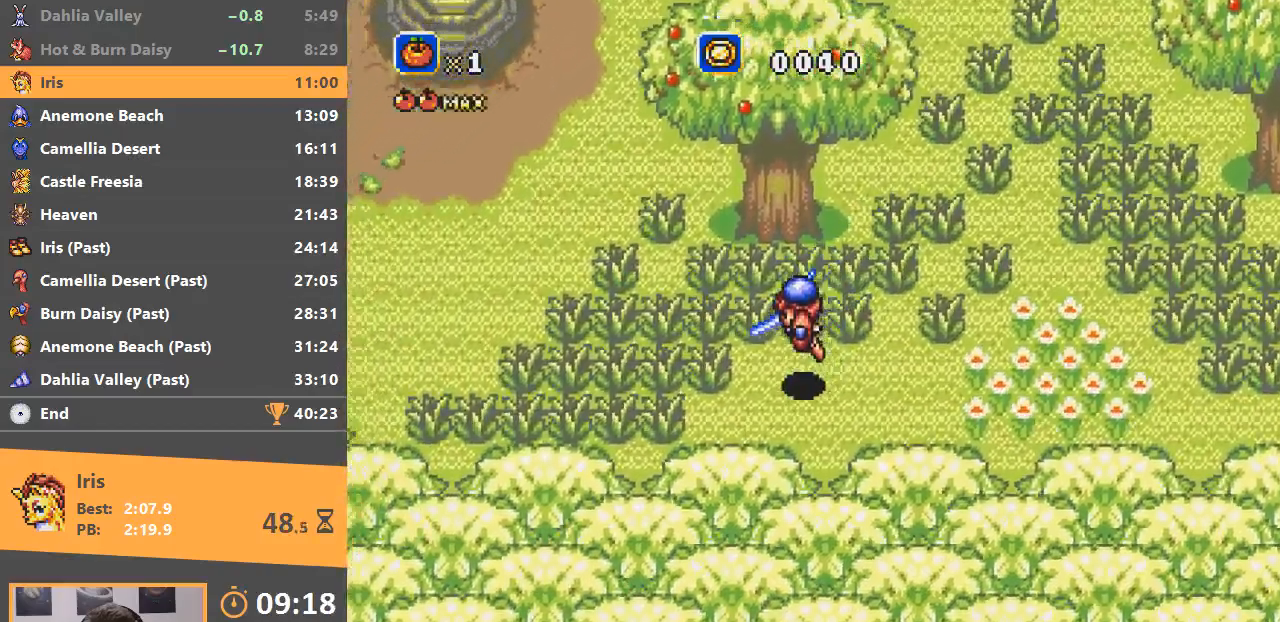
{"buttons": ["B"], "events": [[351, "B", "down"]]}
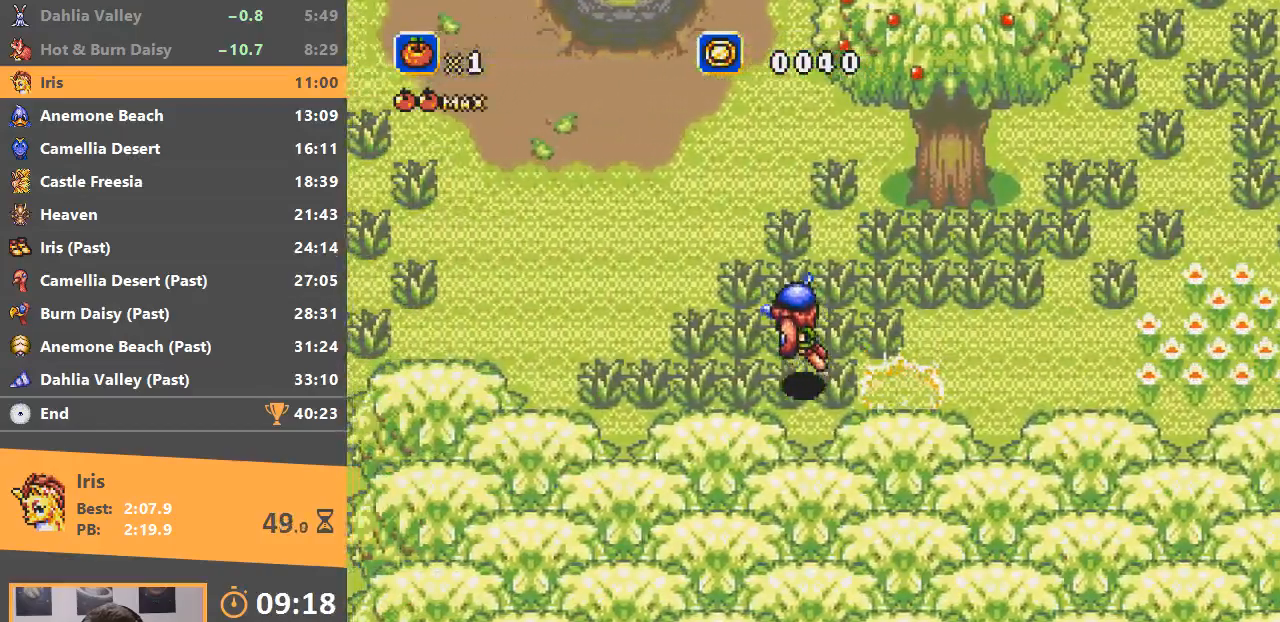
{"buttons": [], "events": [[417, "B", "up"]]}
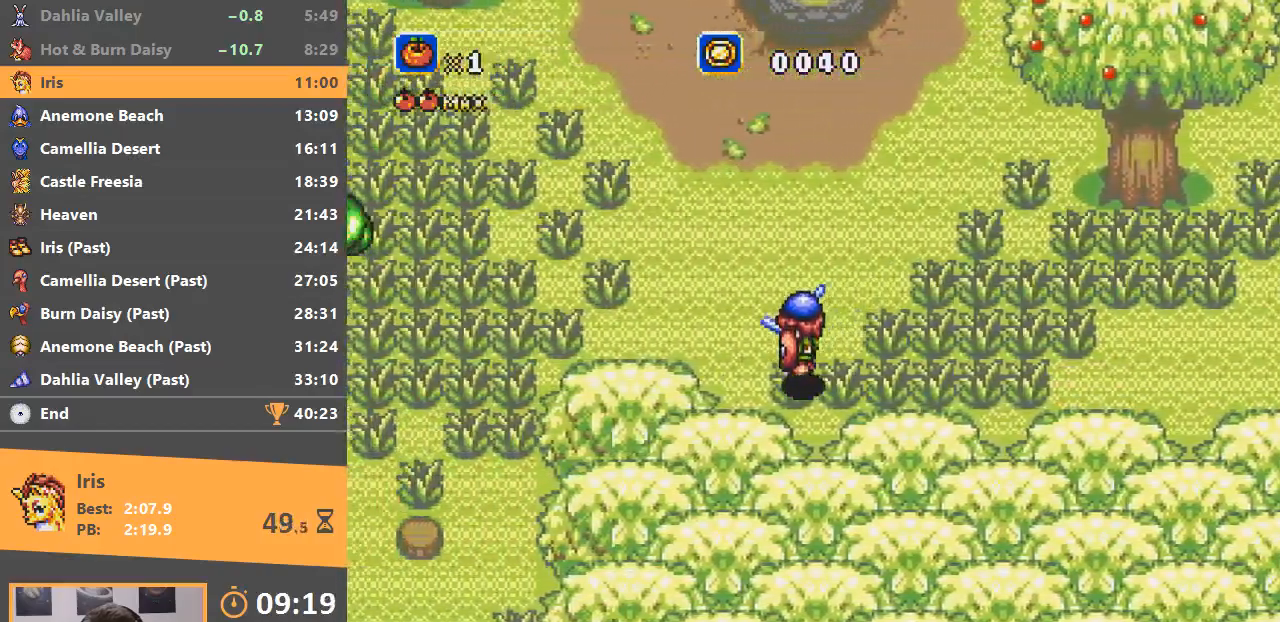
{"buttons": [], "events": []}
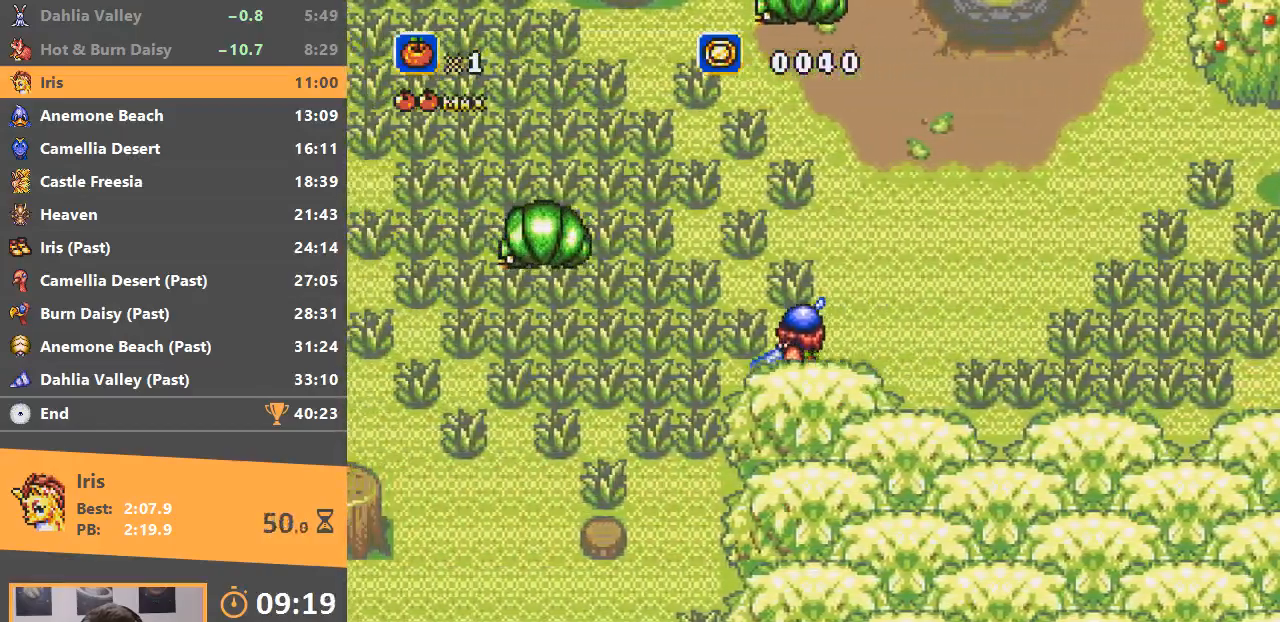
{"buttons": [], "events": [[50, "B", "down"], [434, "B", "up"]]}
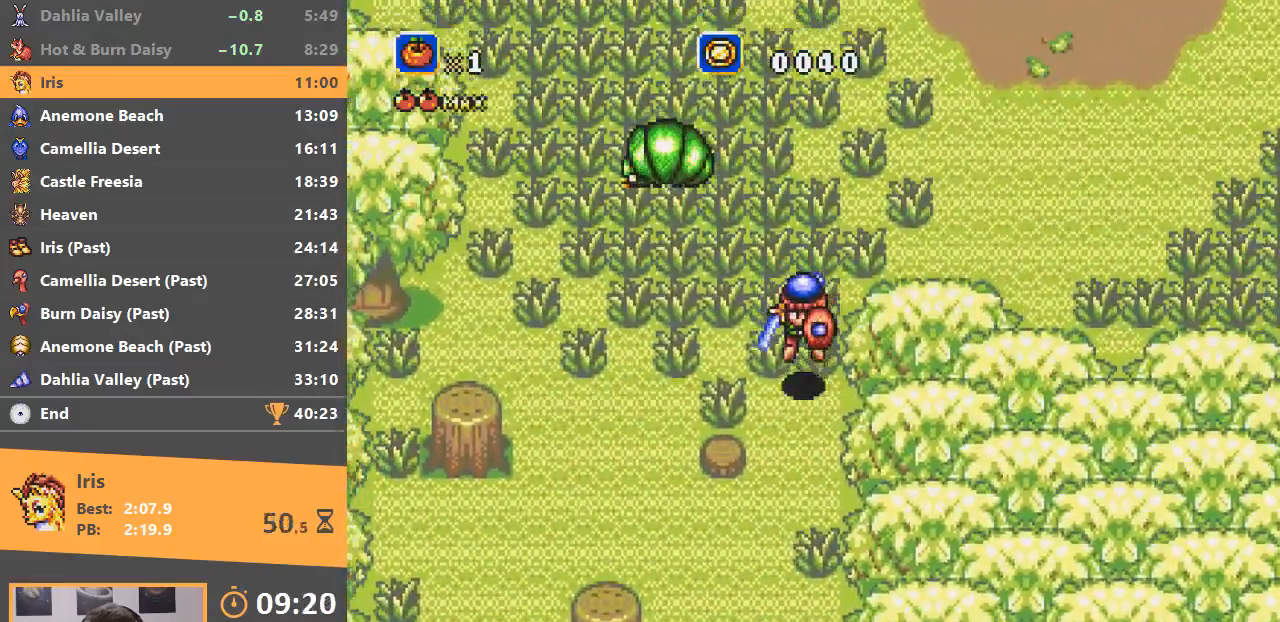
{"buttons": [], "events": []}
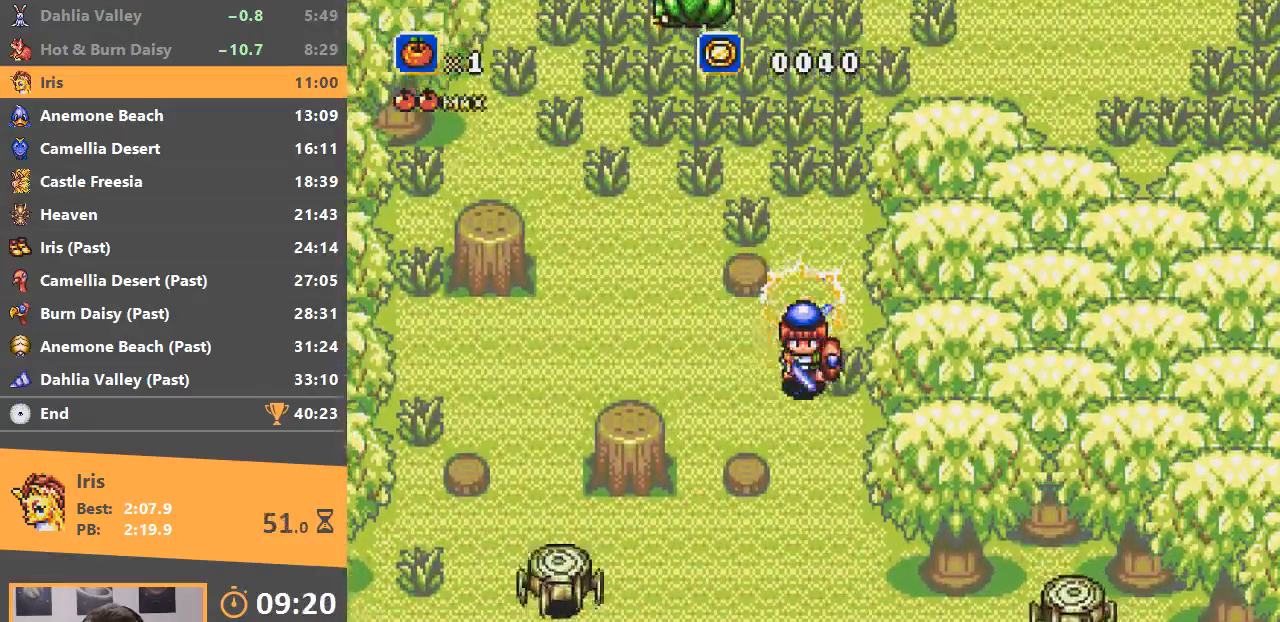
{"buttons": [], "events": []}